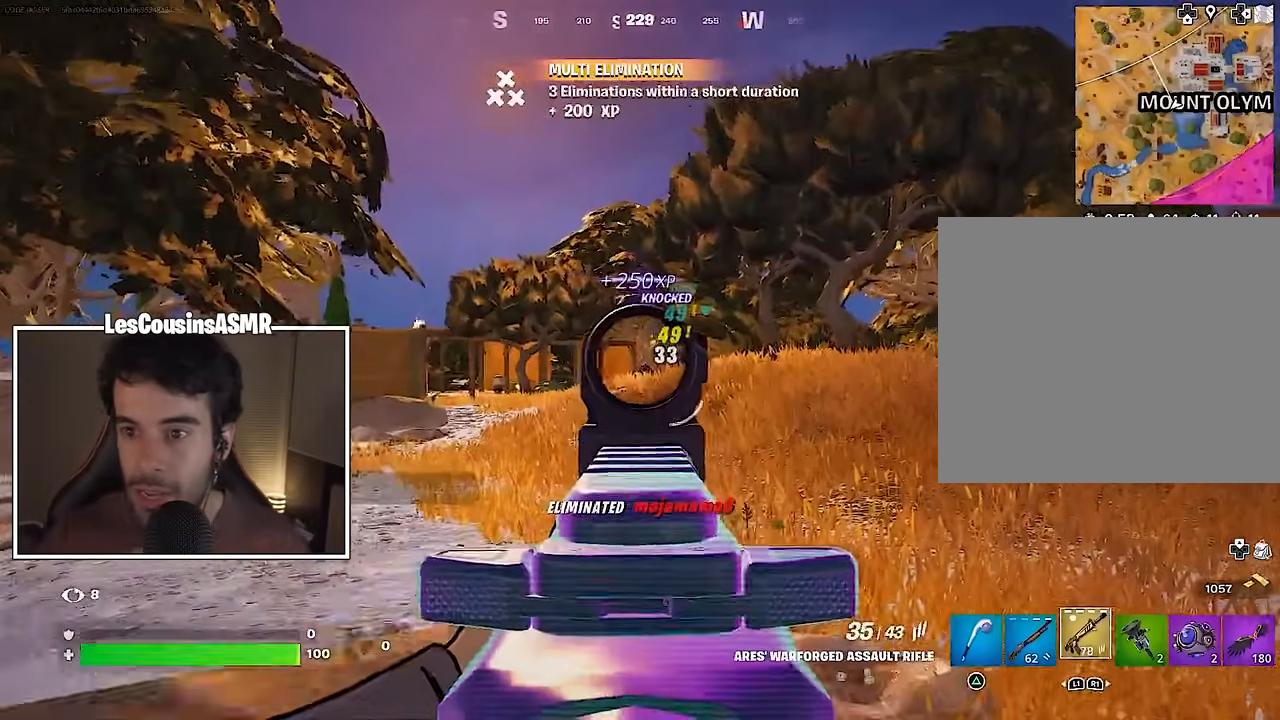
Gameplay with a controller (PlayStation layout); each line is a JSON object with the inputs held at the frame after it. "events" lists button and stick changes between this image and that frame as [ms after this image, input, new state], when the widget could be followed in between.
{"buttons": ["L3"], "left_stick": "up", "right_stick": "center", "events": [[50, "left_stick", "down"], [133, "R2", "down"], [133, "left_stick", "left"], [350, "R2", "up"], [350, "left_stick", "up"], [350, "right_stick", "down-right"], [383, "L2", "up"], [383, "L3", "down"], [417, "right_stick", "center"]]}
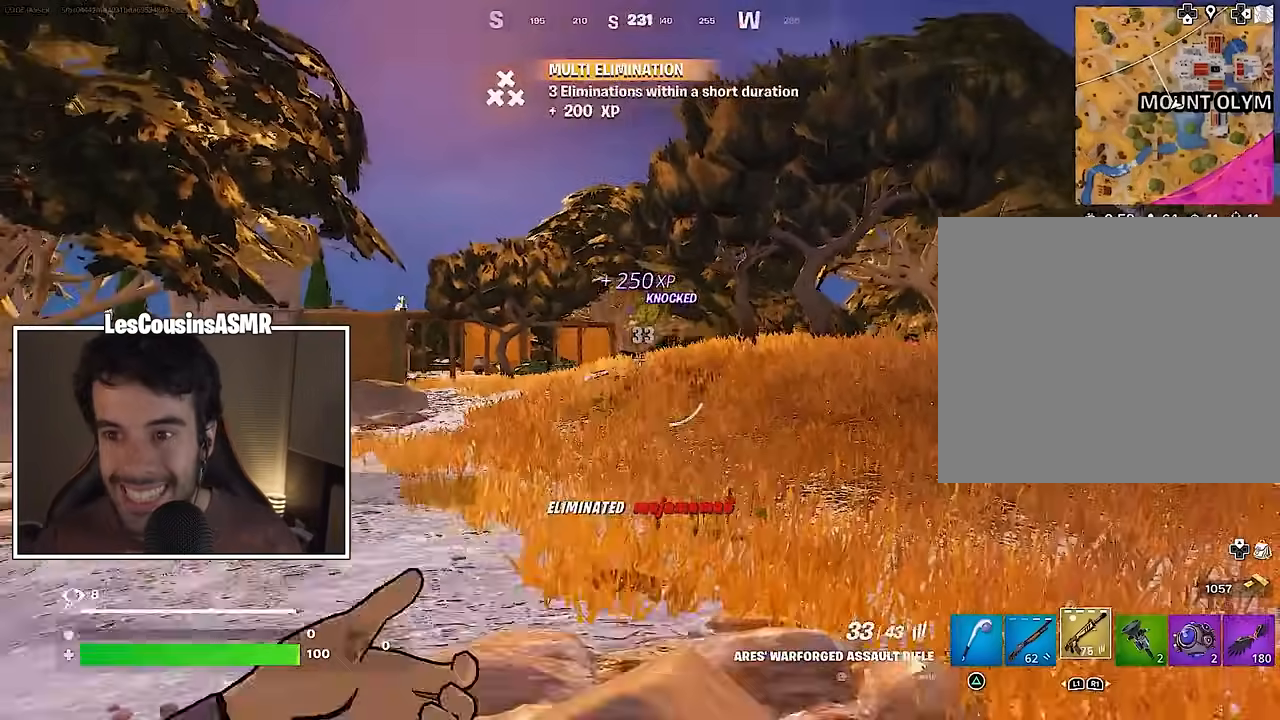
{"buttons": [], "left_stick": "up", "right_stick": "down", "events": [[17, "L3", "up"], [83, "CROSS", "down"], [167, "CROSS", "up"], [250, "right_stick", "up"], [400, "right_stick", "down"]]}
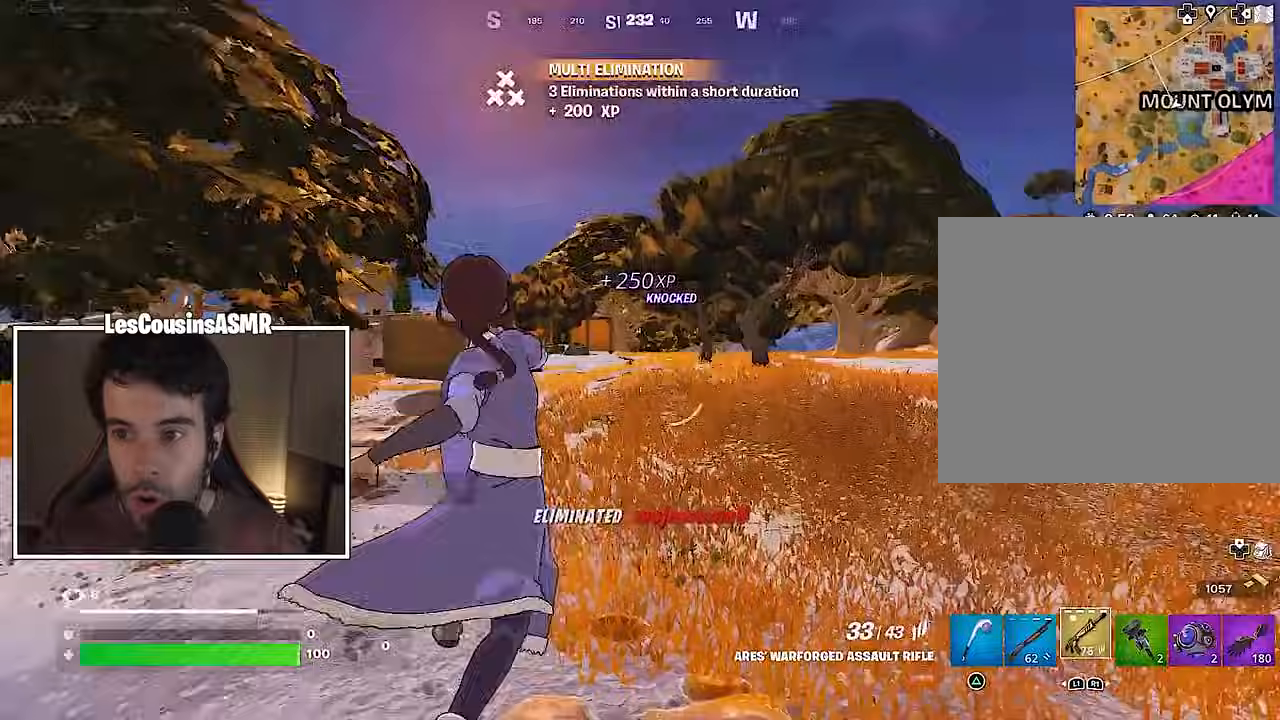
{"buttons": [], "left_stick": "up", "right_stick": "center", "events": [[33, "right_stick", "center"], [383, "R3", "down"], [467, "R3", "up"]]}
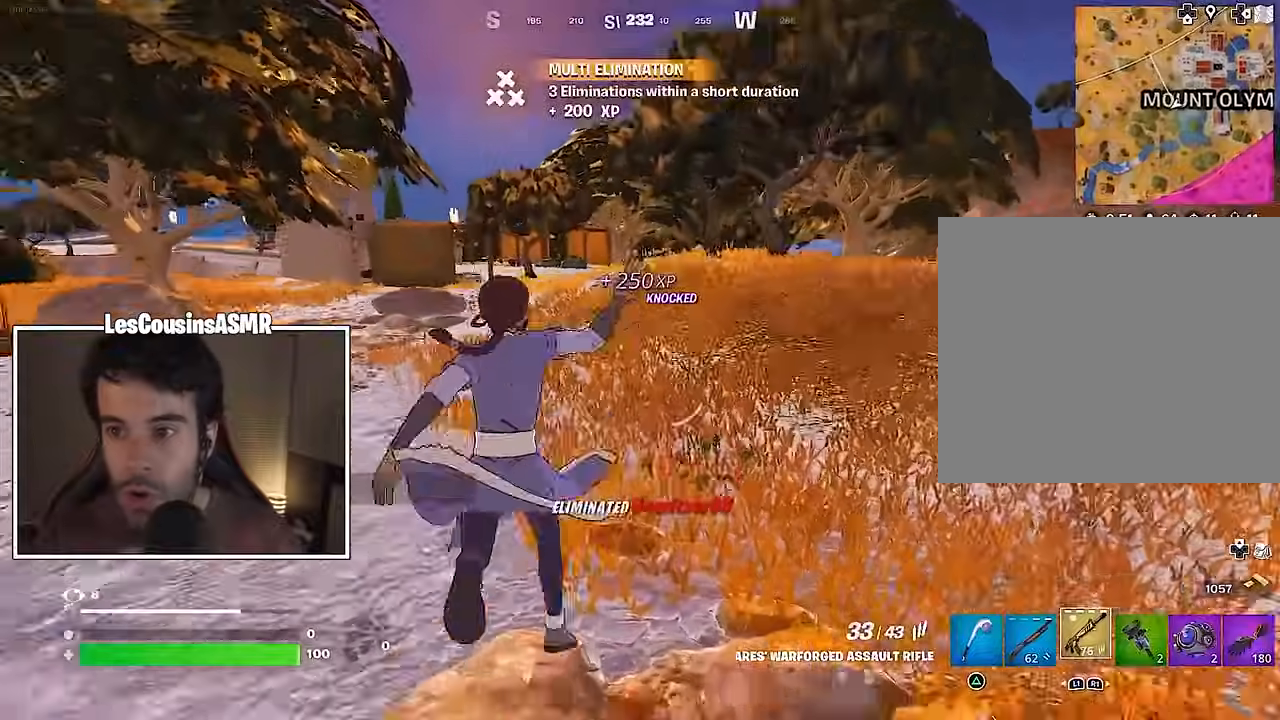
{"buttons": [], "left_stick": "center", "right_stick": "center", "events": [[350, "CROSS", "down"], [383, "left_stick", "center"], [483, "CROSS", "up"]]}
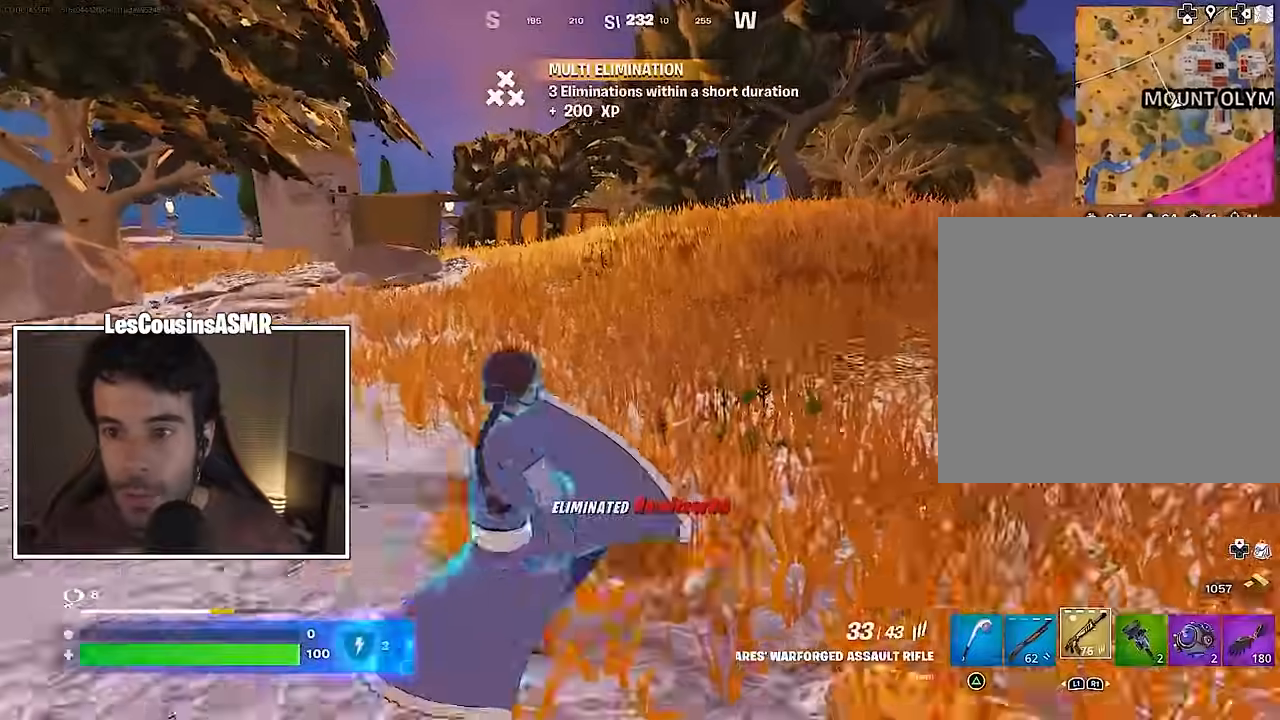
{"buttons": [], "left_stick": "up", "right_stick": "center", "events": [[67, "left_stick", "up"], [100, "SQUARE", "down"], [183, "SQUARE", "up"], [250, "SQUARE", "down"], [300, "SQUARE", "up"], [417, "R3", "down"], [483, "R3", "up"]]}
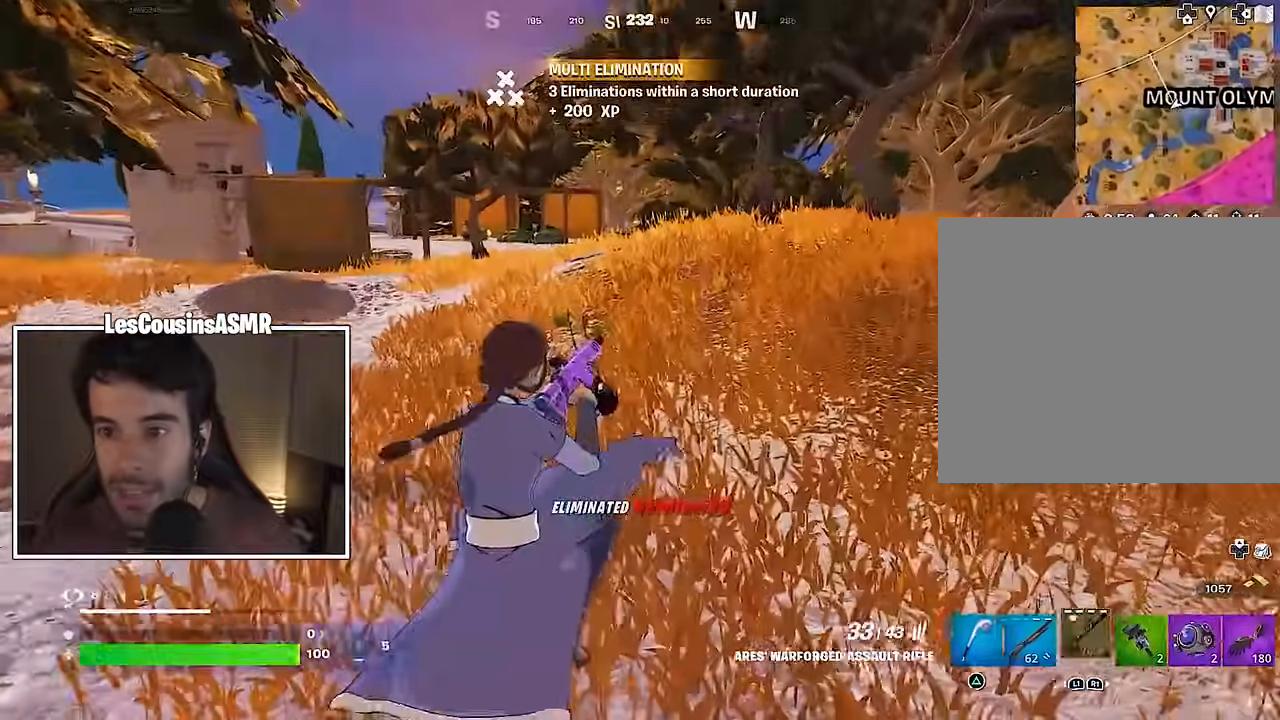
{"buttons": ["CROSS"], "left_stick": "up-right", "right_stick": "center", "events": [[67, "left_stick", "up-right"], [117, "right_stick", "left"], [217, "right_stick", "center"], [467, "CROSS", "down"]]}
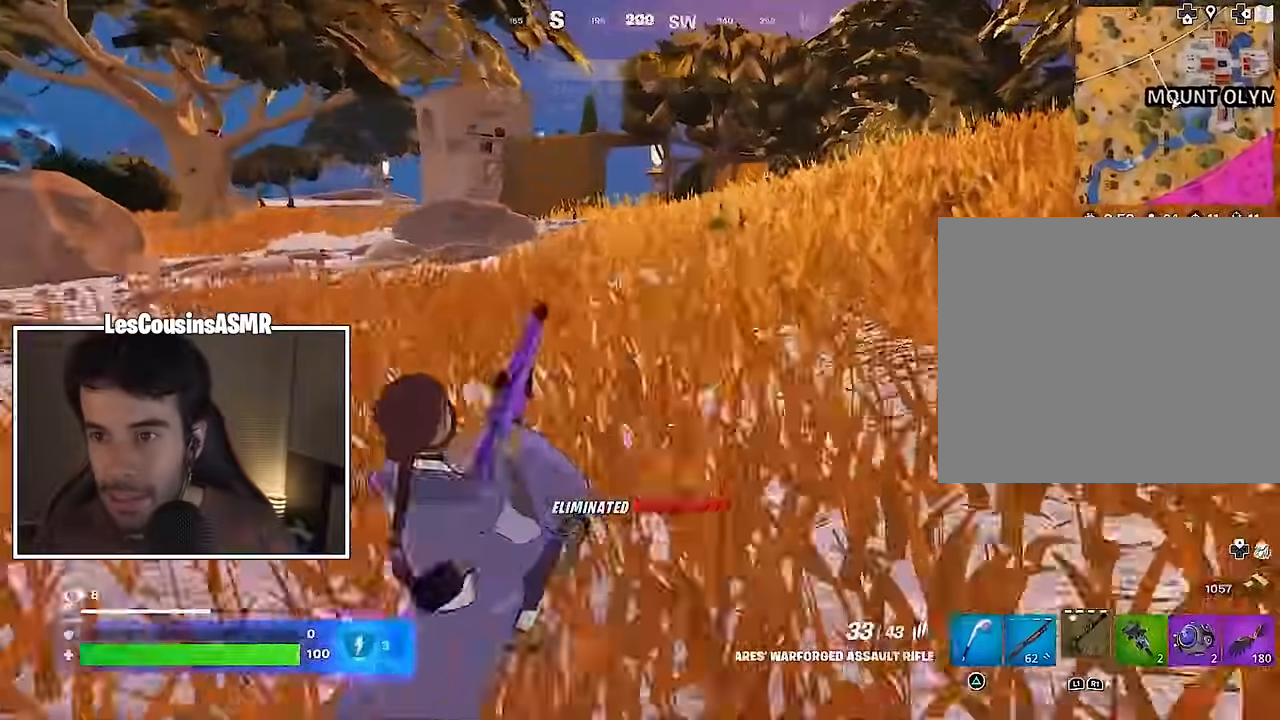
{"buttons": [], "left_stick": "up-right", "right_stick": "center", "events": [[33, "CROSS", "up"], [250, "R3", "down"], [333, "R3", "up"]]}
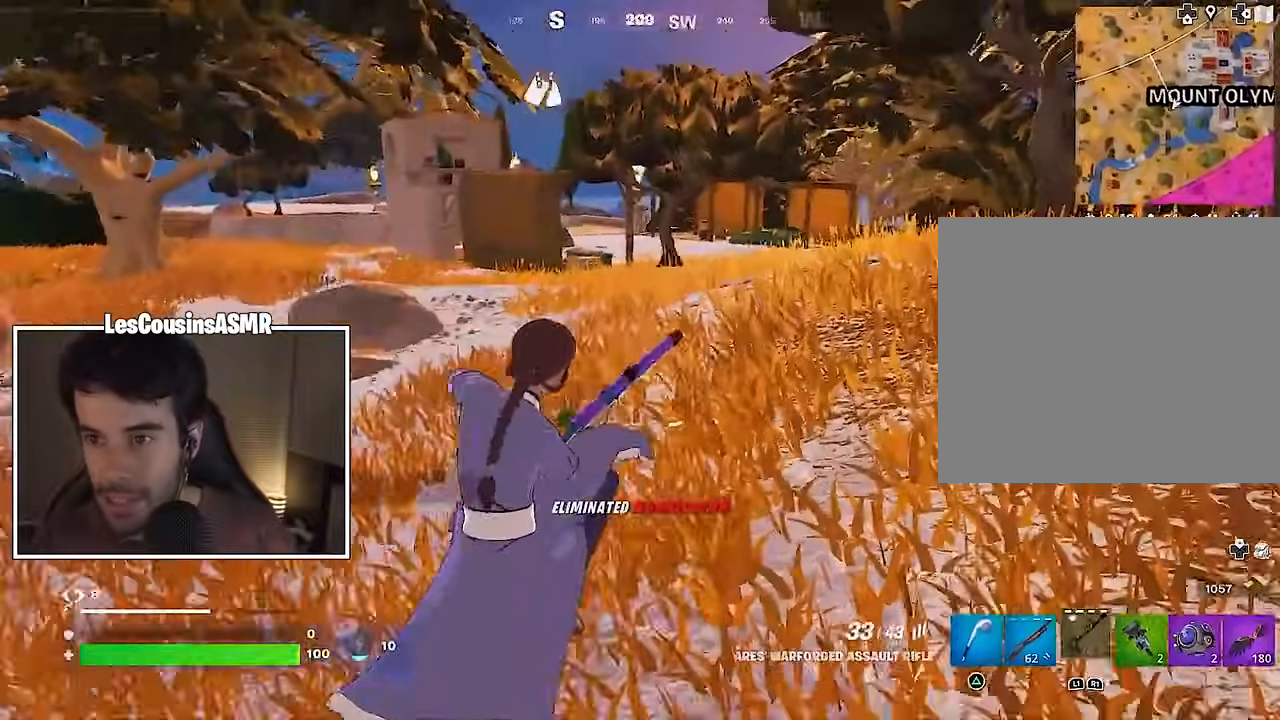
{"buttons": ["CROSS"], "left_stick": "up-right", "right_stick": "center", "events": [[467, "CROSS", "down"]]}
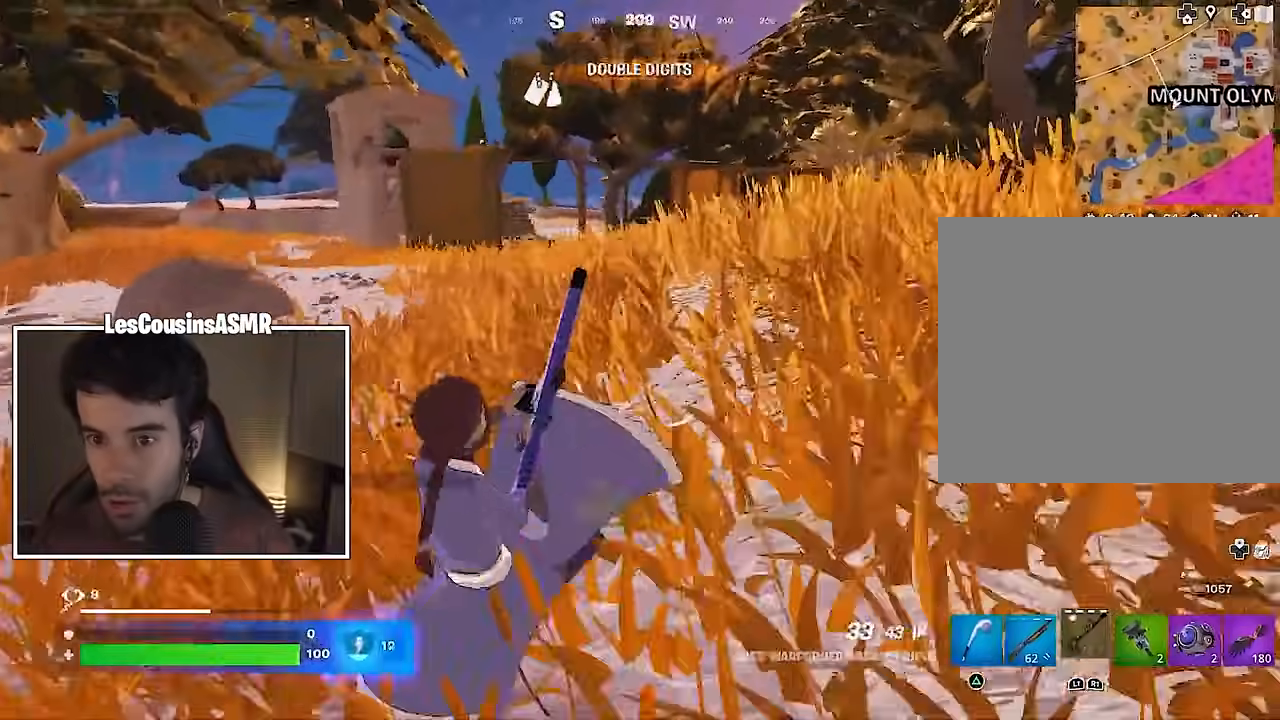
{"buttons": [], "left_stick": "up-right", "right_stick": "center", "events": [[17, "CROSS", "up"], [133, "right_stick", "right"], [217, "right_stick", "center"]]}
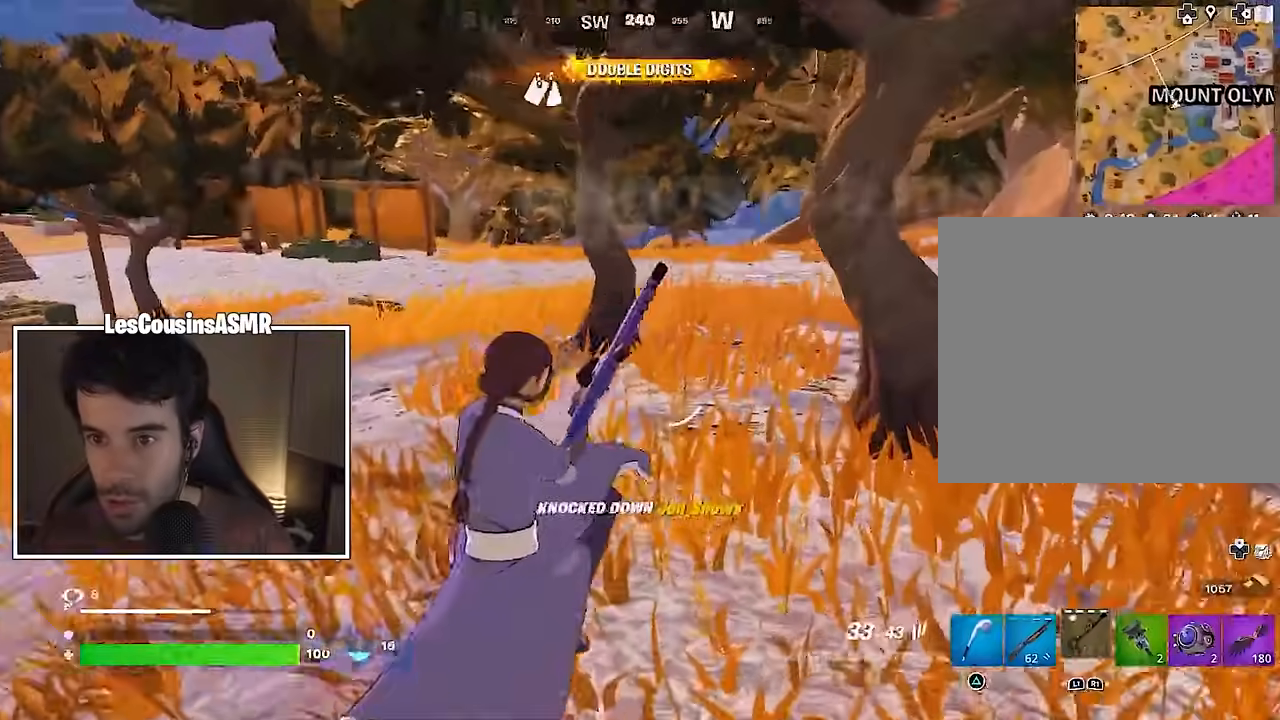
{"buttons": [], "left_stick": "up", "right_stick": "center", "events": [[183, "left_stick", "up"]]}
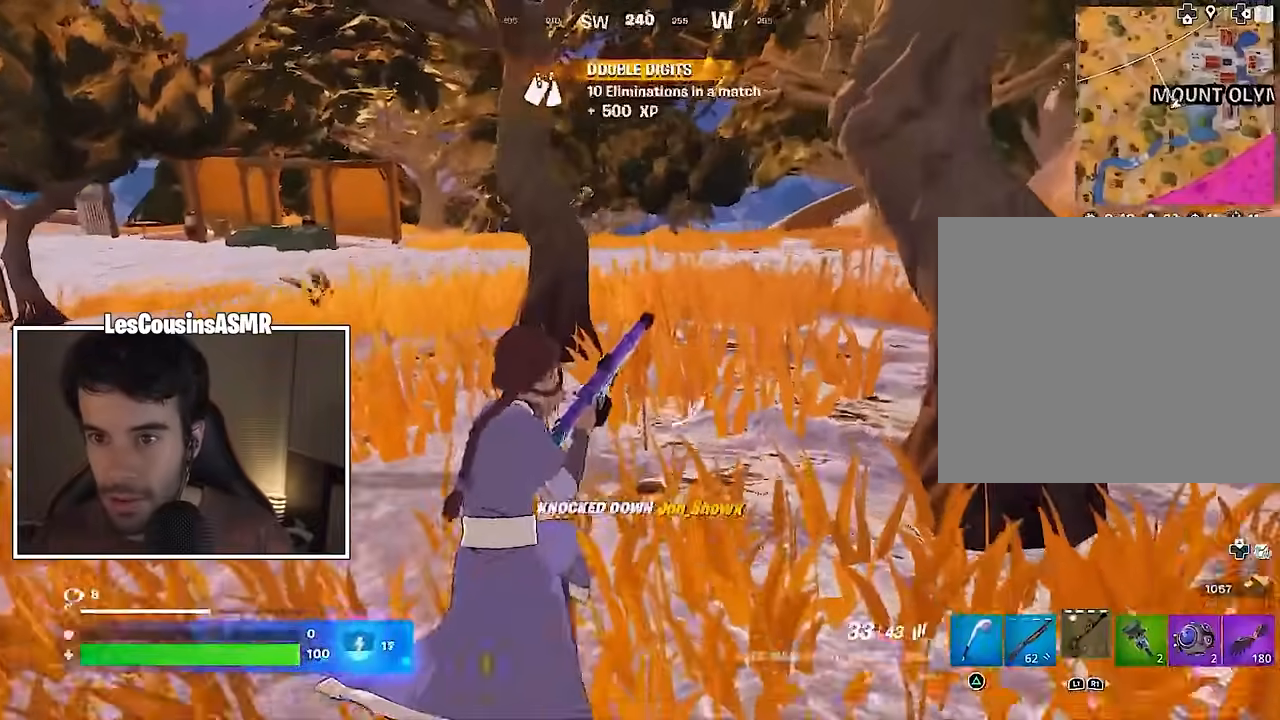
{"buttons": [], "left_stick": "up", "right_stick": "center", "events": [[133, "right_stick", "left"], [217, "right_stick", "center"], [450, "L1", "down"], [500, "L1", "up"]]}
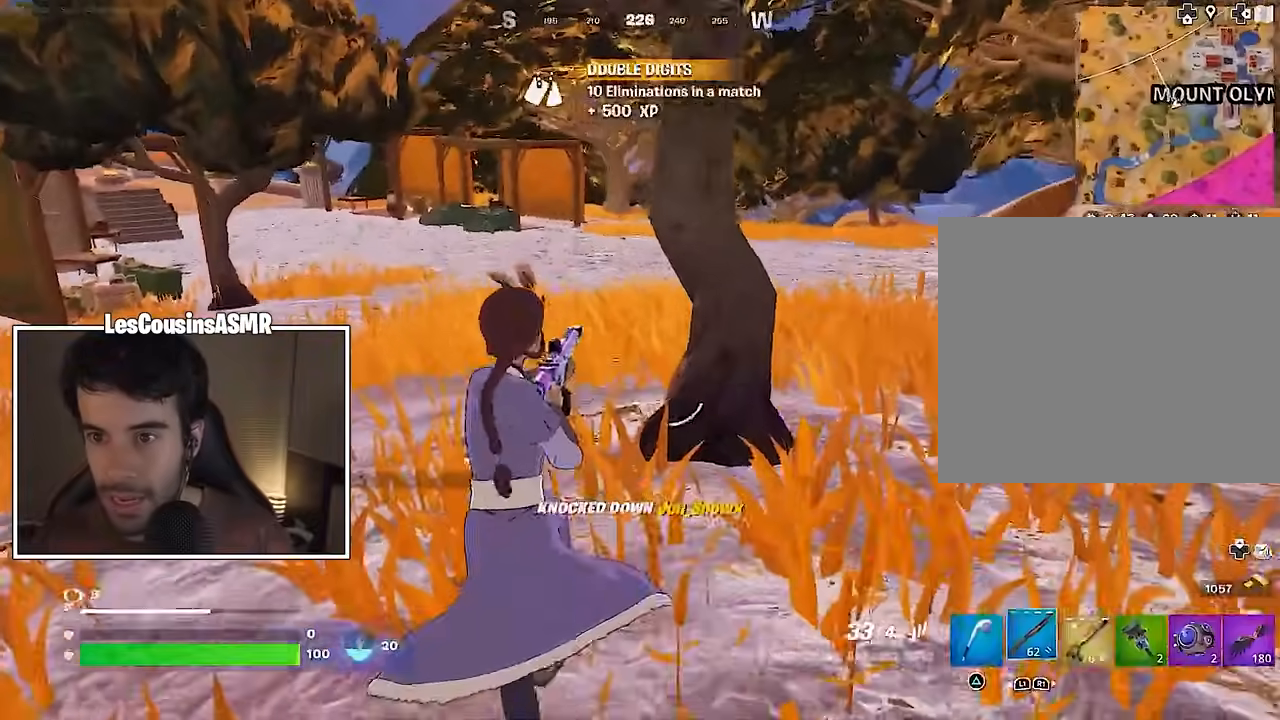
{"buttons": [], "left_stick": "up", "right_stick": "center", "events": [[367, "SQUARE", "down"], [450, "SQUARE", "up"]]}
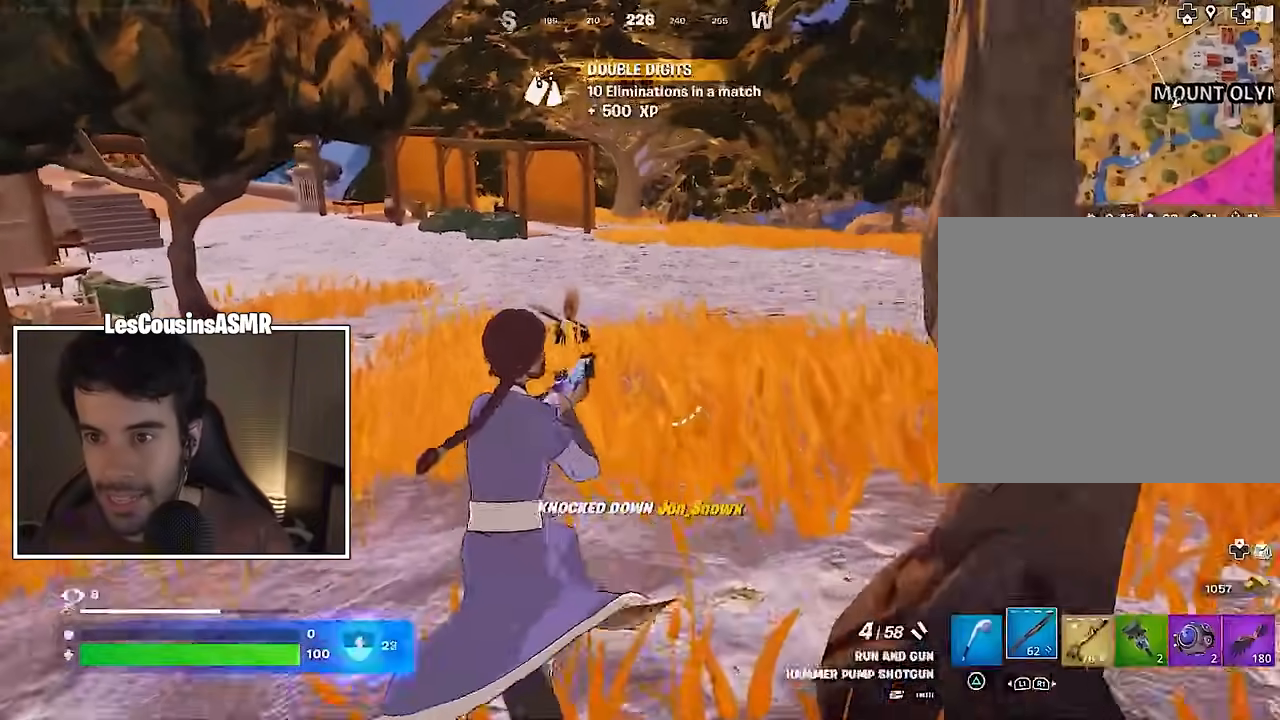
{"buttons": [], "left_stick": "up", "right_stick": "center", "events": []}
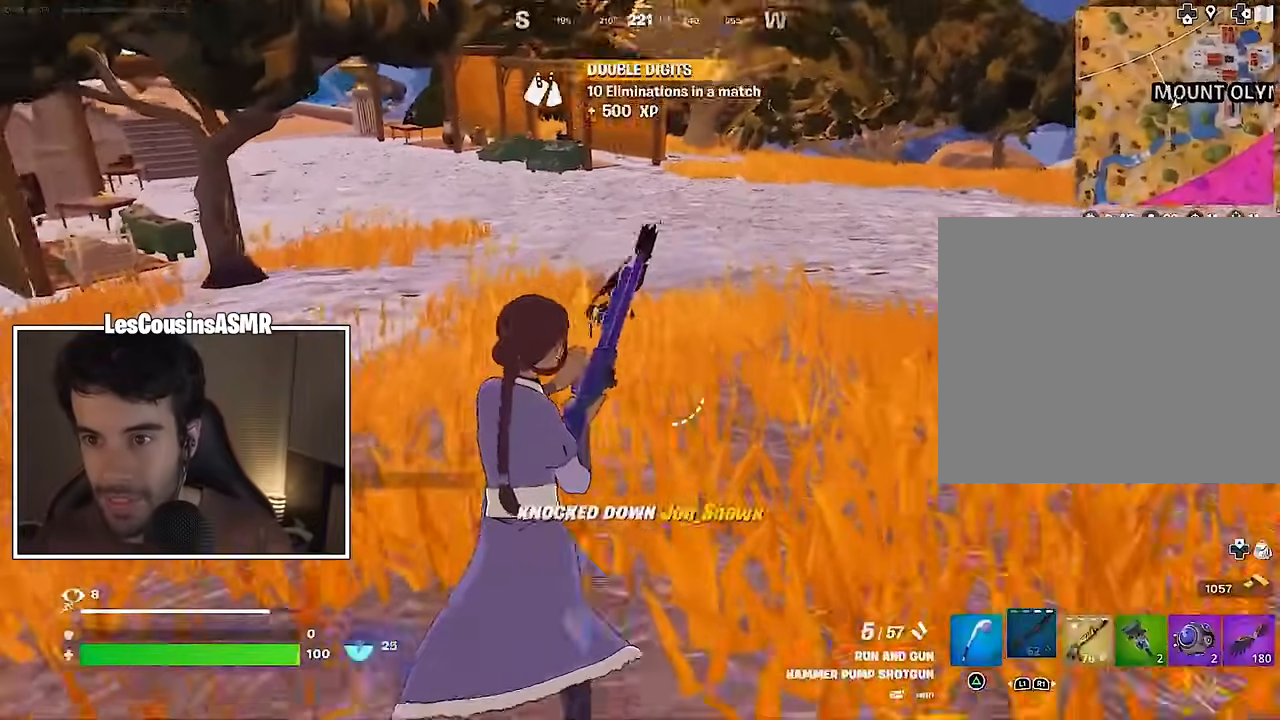
{"buttons": [], "left_stick": "up", "right_stick": "center", "events": []}
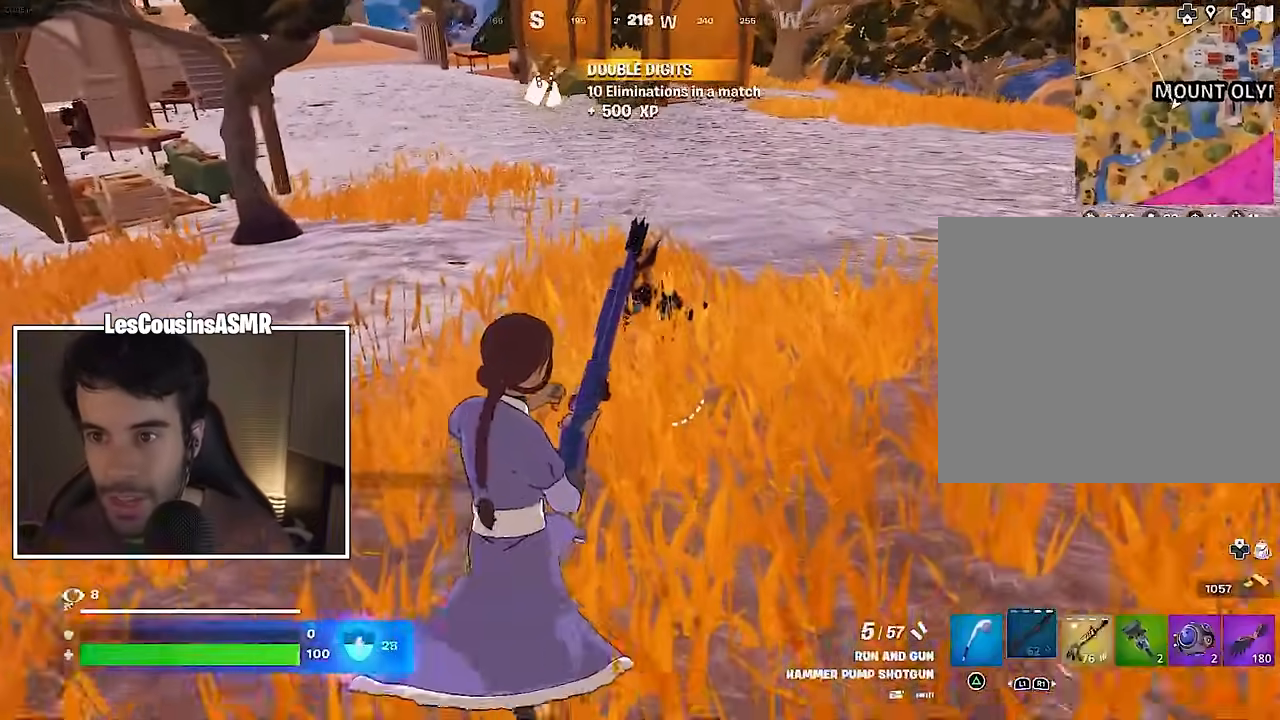
{"buttons": [], "left_stick": "up", "right_stick": "center", "events": []}
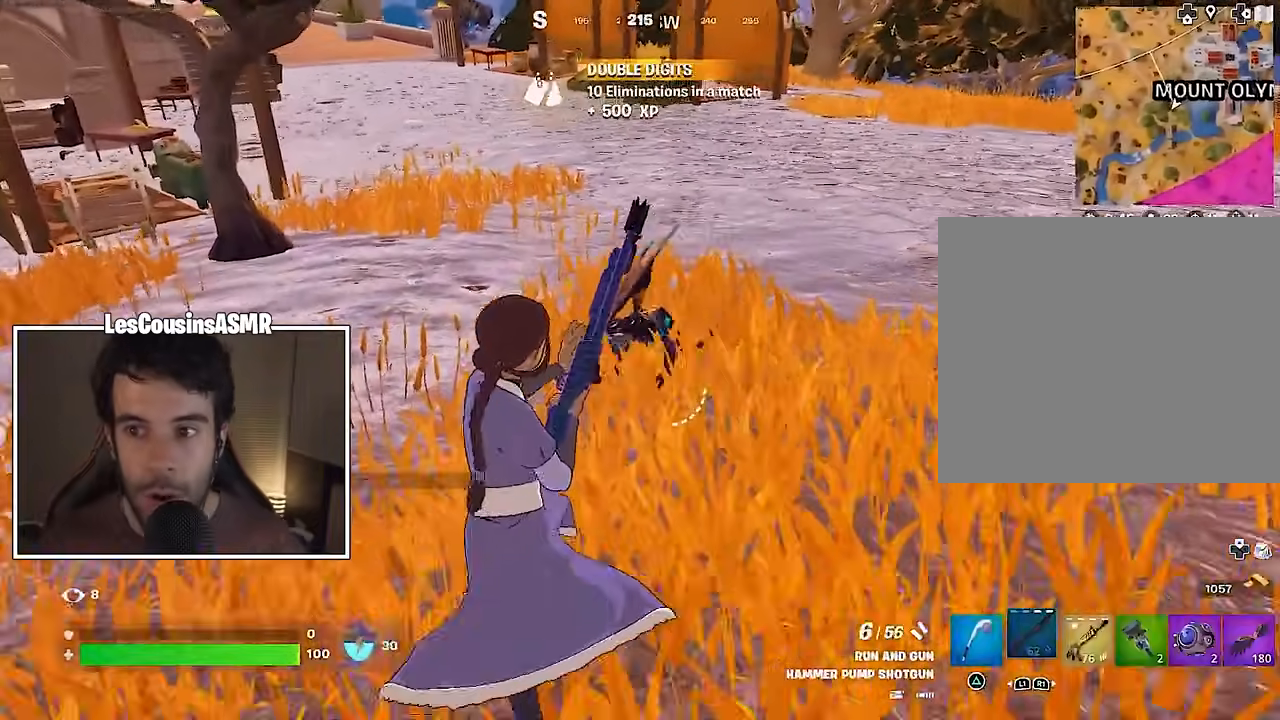
{"buttons": [], "left_stick": "up", "right_stick": "center", "events": [[183, "left_stick", "up-left"], [250, "R2", "down"], [283, "R2", "up"], [400, "R1", "down"], [467, "R1", "up"], [467, "left_stick", "up"]]}
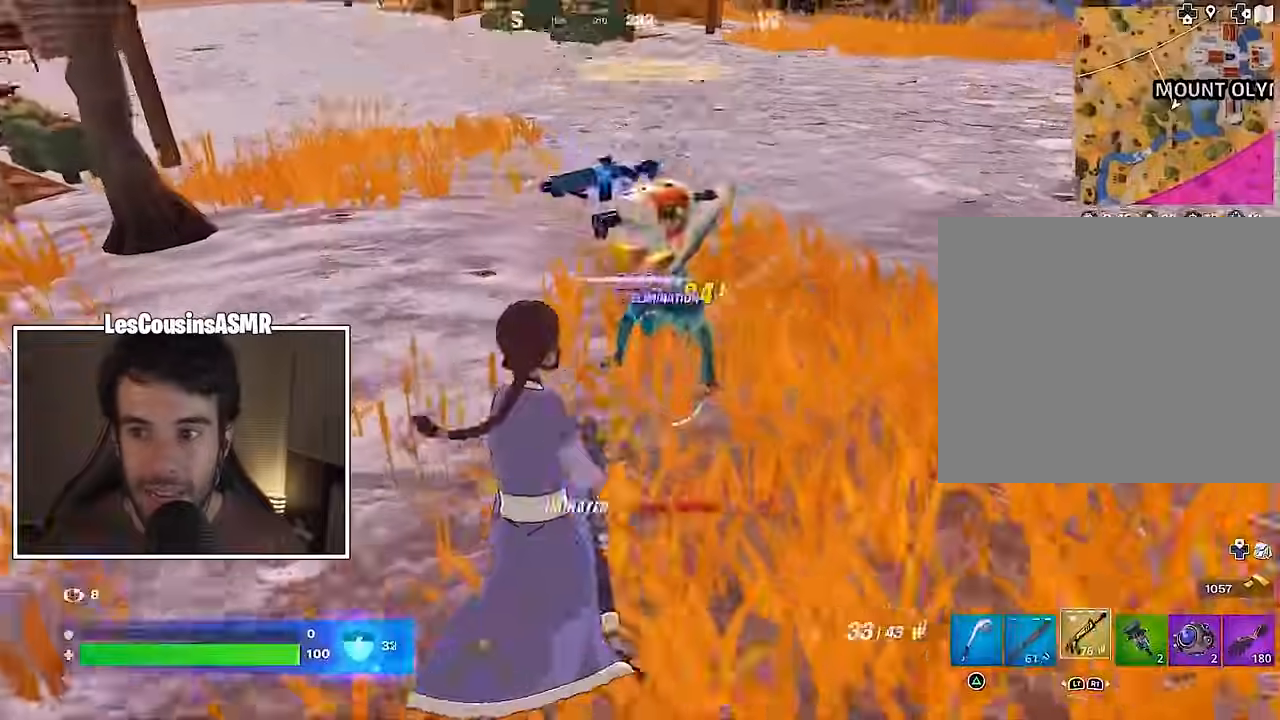
{"buttons": ["L3"], "left_stick": "up", "right_stick": "center", "events": [[67, "L1", "down"], [167, "TRIANGLE", "down"], [167, "left_stick", "up-right"], [183, "L1", "up"], [233, "TRIANGLE", "up"], [367, "left_stick", "up"], [500, "L3", "down"]]}
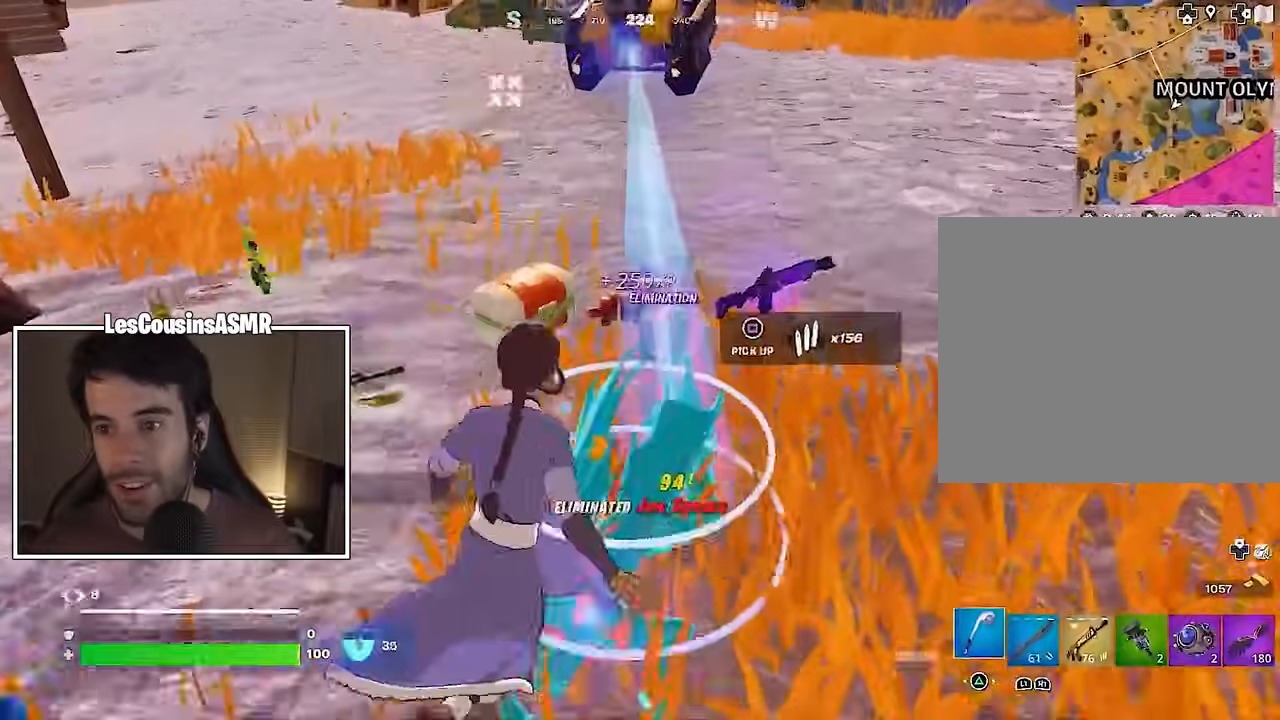
{"buttons": [], "left_stick": "up-left", "right_stick": "left", "events": [[67, "left_stick", "up-right"], [100, "L3", "up"], [217, "right_stick", "left"], [433, "left_stick", "up-left"]]}
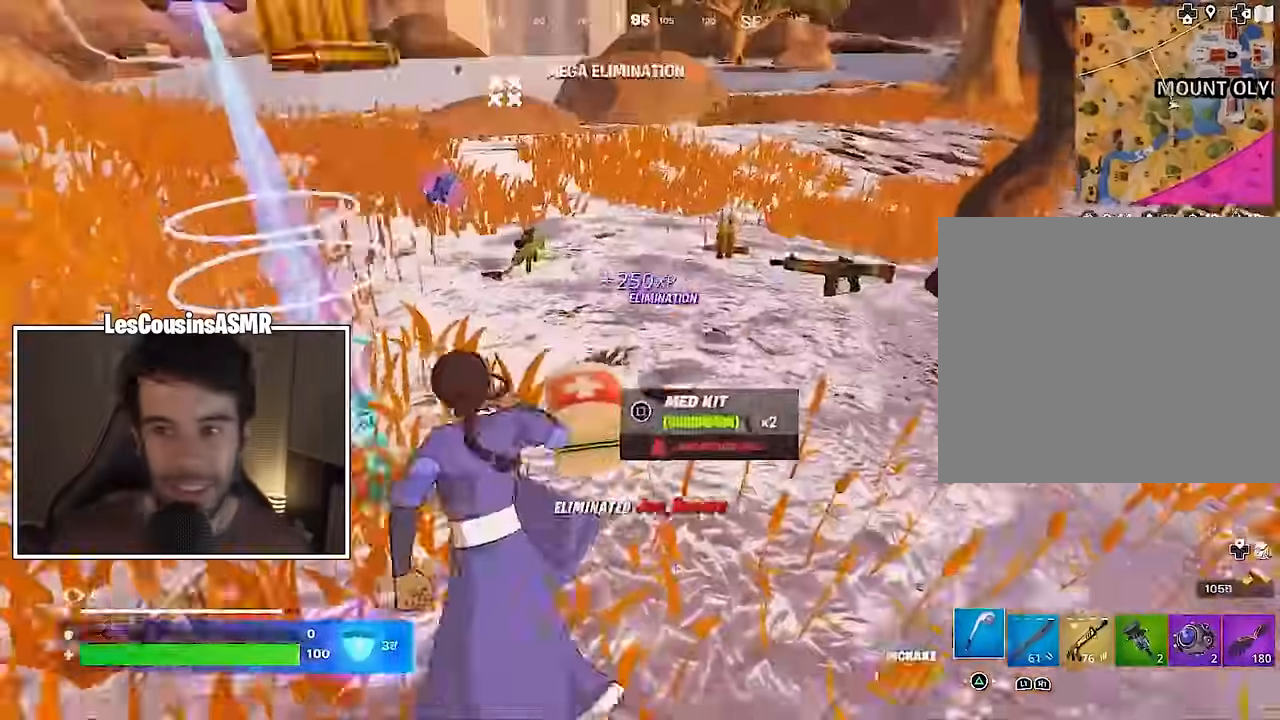
{"buttons": [], "left_stick": "down", "right_stick": "center", "events": [[17, "right_stick", "center"], [50, "left_stick", "left"], [167, "R1", "down"], [217, "right_stick", "right"], [267, "R1", "up"], [300, "left_stick", "down-left"], [400, "left_stick", "down"], [400, "right_stick", "center"]]}
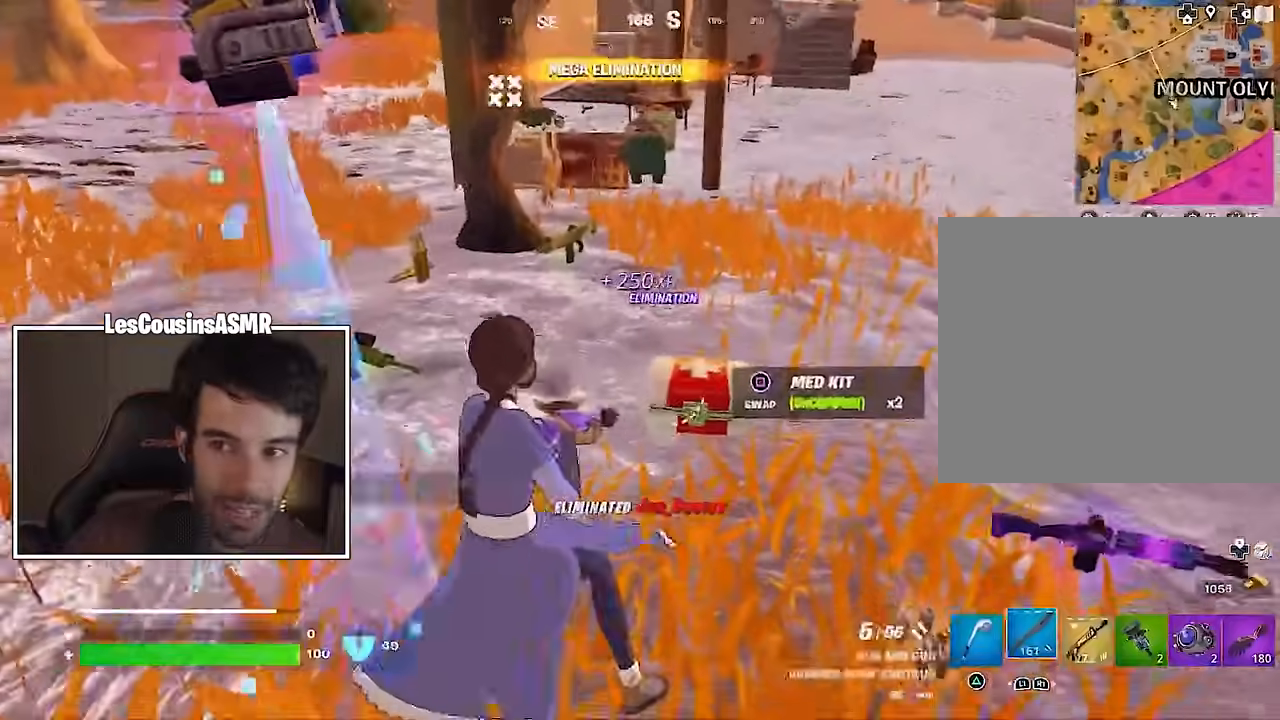
{"buttons": [], "left_stick": "up-left", "right_stick": "center", "events": [[200, "right_stick", "left"], [250, "left_stick", "left"], [300, "right_stick", "center"], [467, "left_stick", "up-left"]]}
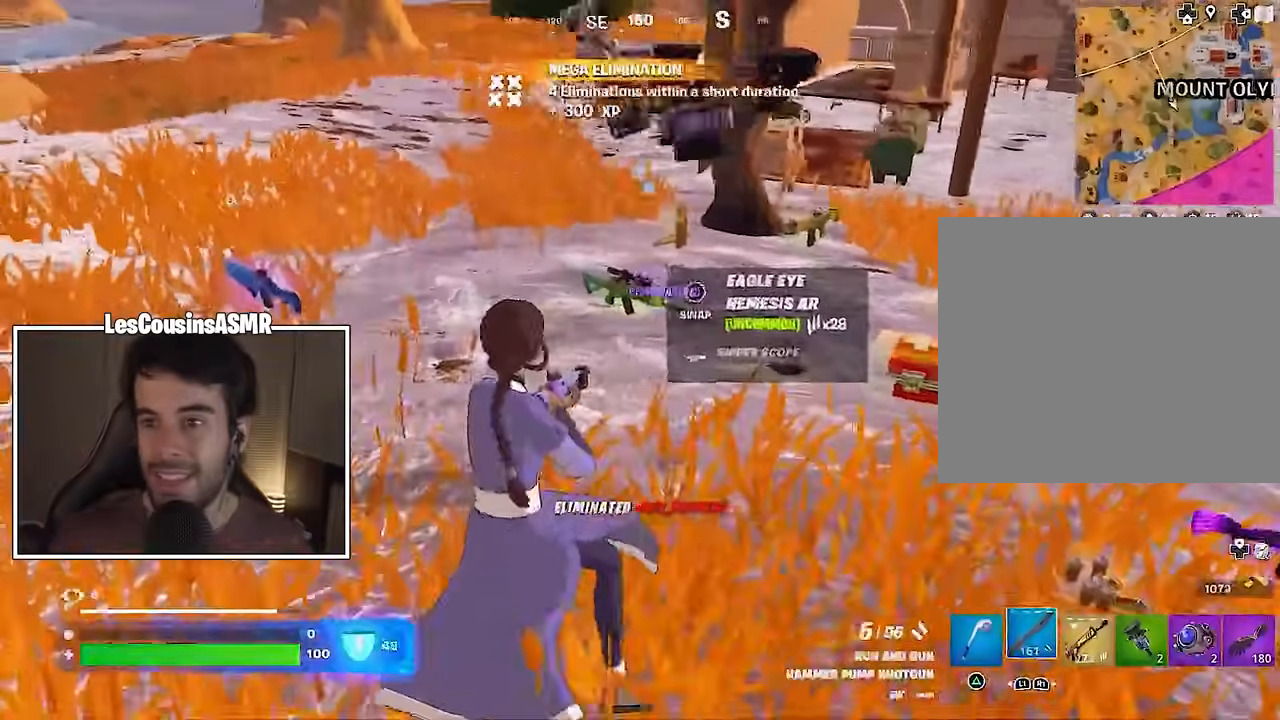
{"buttons": [], "left_stick": "up", "right_stick": "center", "events": [[33, "TRIANGLE", "down"], [83, "TRIANGLE", "up"], [167, "L3", "down"], [217, "right_stick", "right"], [283, "L3", "up"], [283, "left_stick", "up"], [350, "right_stick", "center"]]}
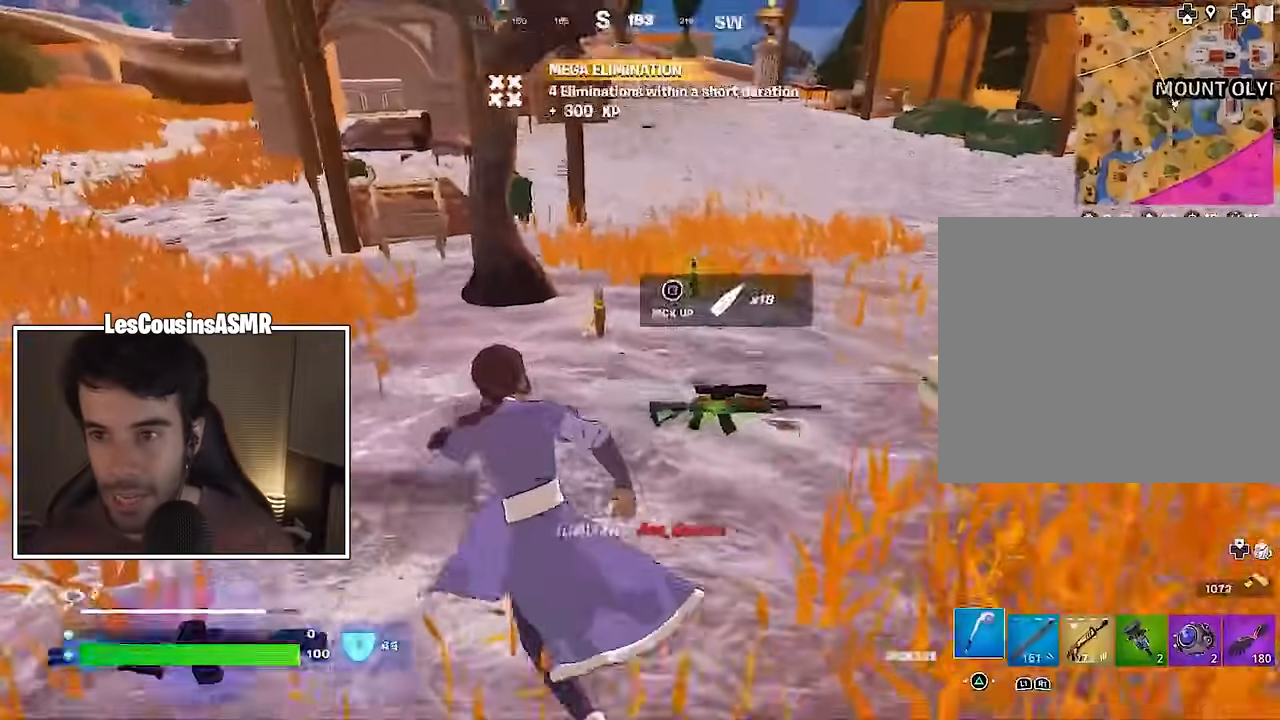
{"buttons": [], "left_stick": "up-right", "right_stick": "center", "events": [[317, "left_stick", "up-right"], [383, "R1", "down"], [400, "right_stick", "up-left"], [450, "right_stick", "center"], [483, "R1", "up"]]}
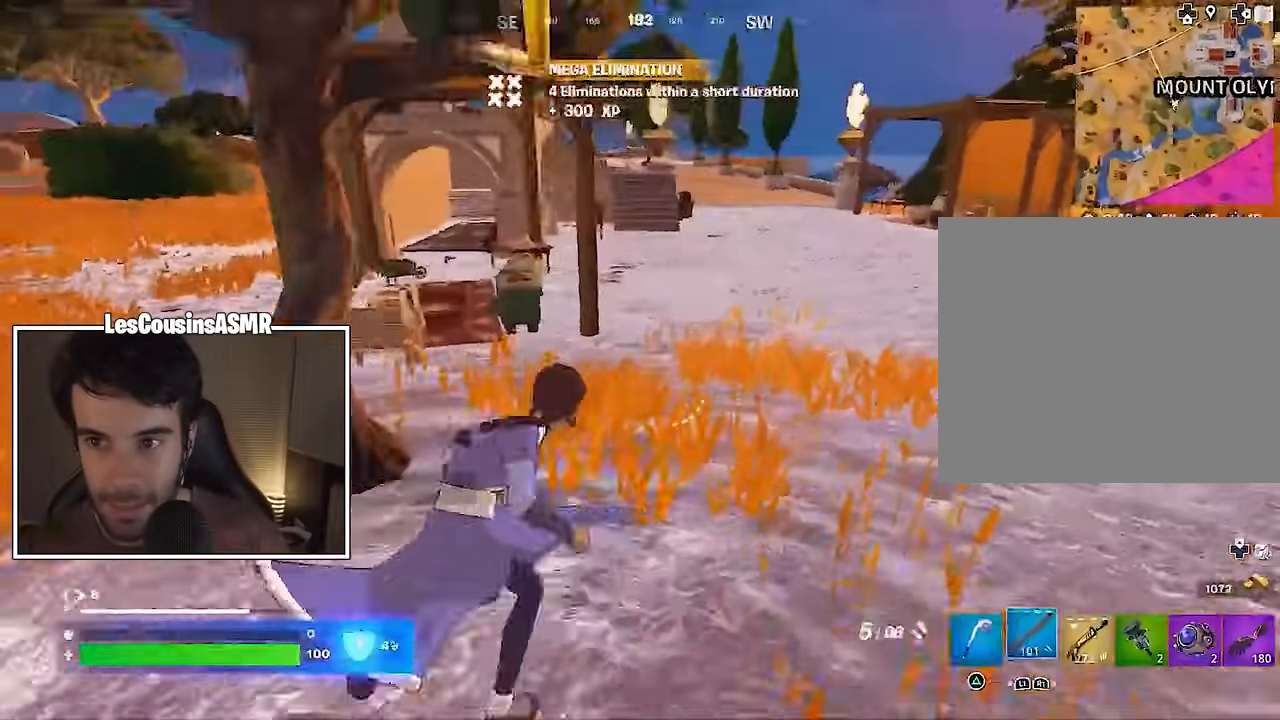
{"buttons": ["CROSS"], "left_stick": "up-right", "right_stick": "center", "events": [[50, "R1", "down"], [83, "right_stick", "right"], [167, "R1", "up"], [317, "right_stick", "center"], [467, "CROSS", "down"]]}
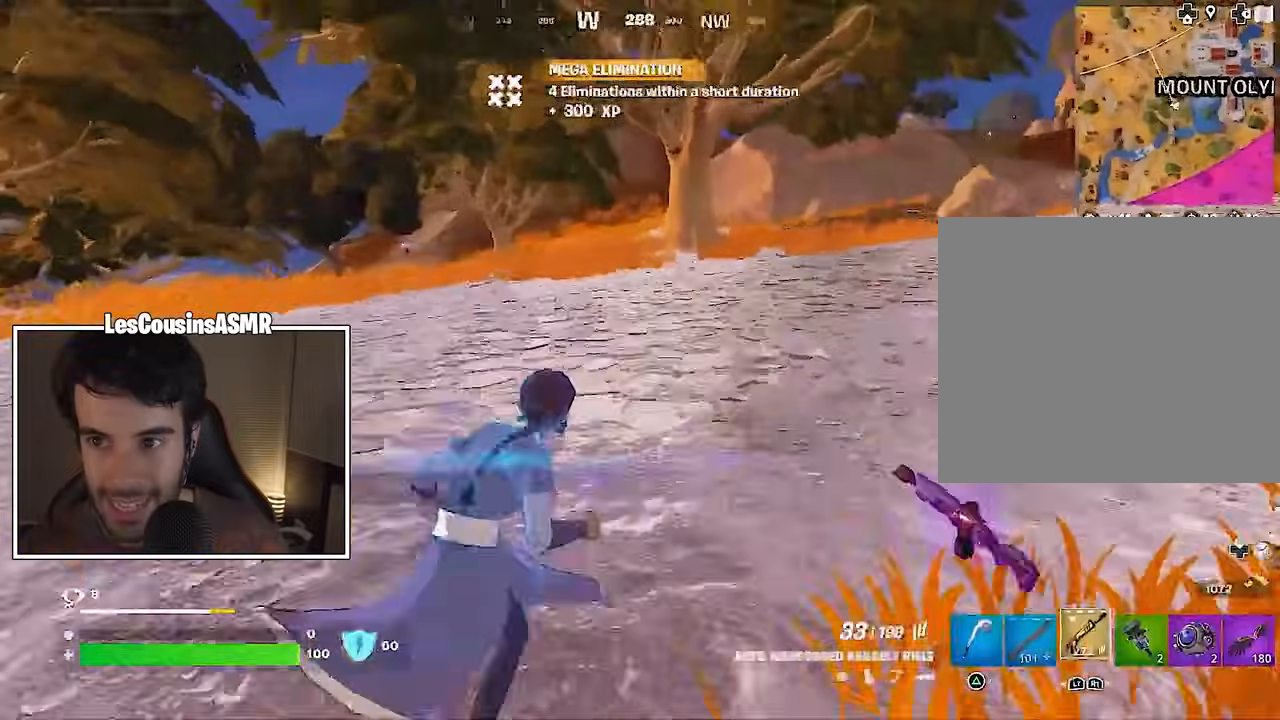
{"buttons": ["R3"], "left_stick": "right", "right_stick": "right", "events": [[67, "CROSS", "up"], [67, "right_stick", "left"], [133, "left_stick", "down-right"], [283, "right_stick", "center"], [317, "SQUARE", "down"], [400, "SQUARE", "up"], [467, "left_stick", "right"], [500, "R3", "down"], [500, "right_stick", "right"]]}
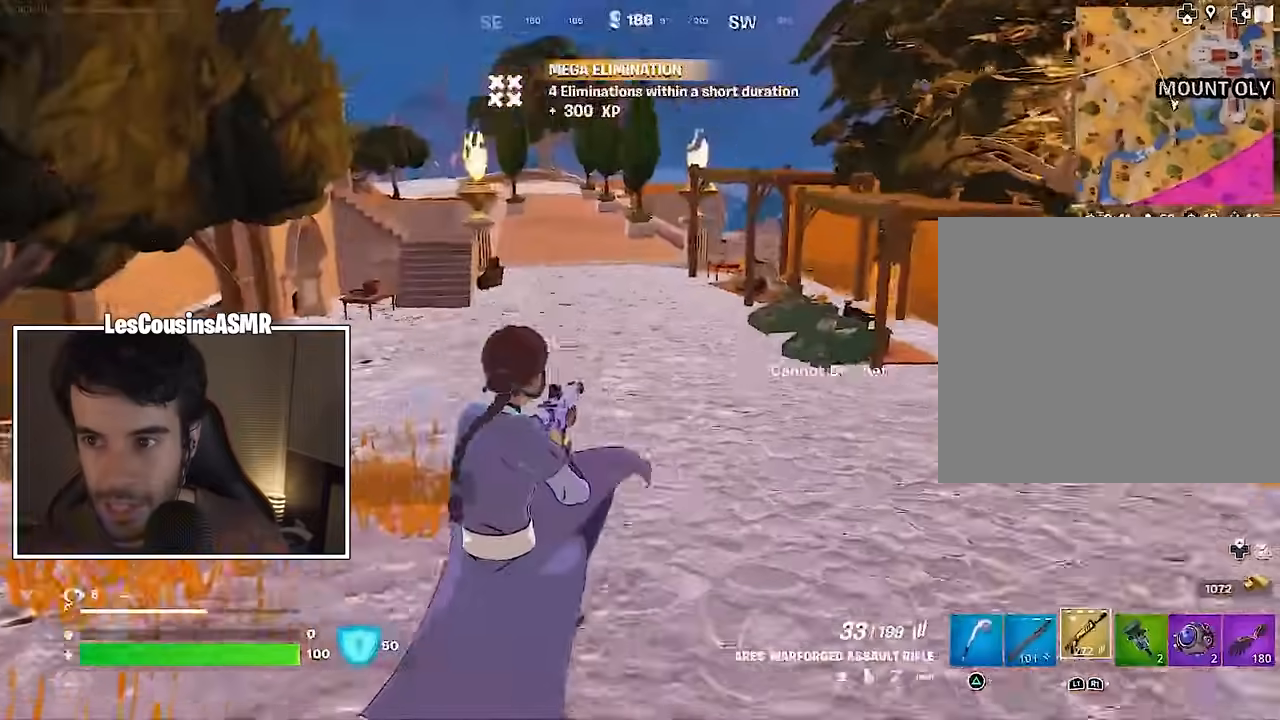
{"buttons": [], "left_stick": "up-right", "right_stick": "center", "events": [[100, "R3", "up"], [217, "right_stick", "center"], [283, "left_stick", "up-right"]]}
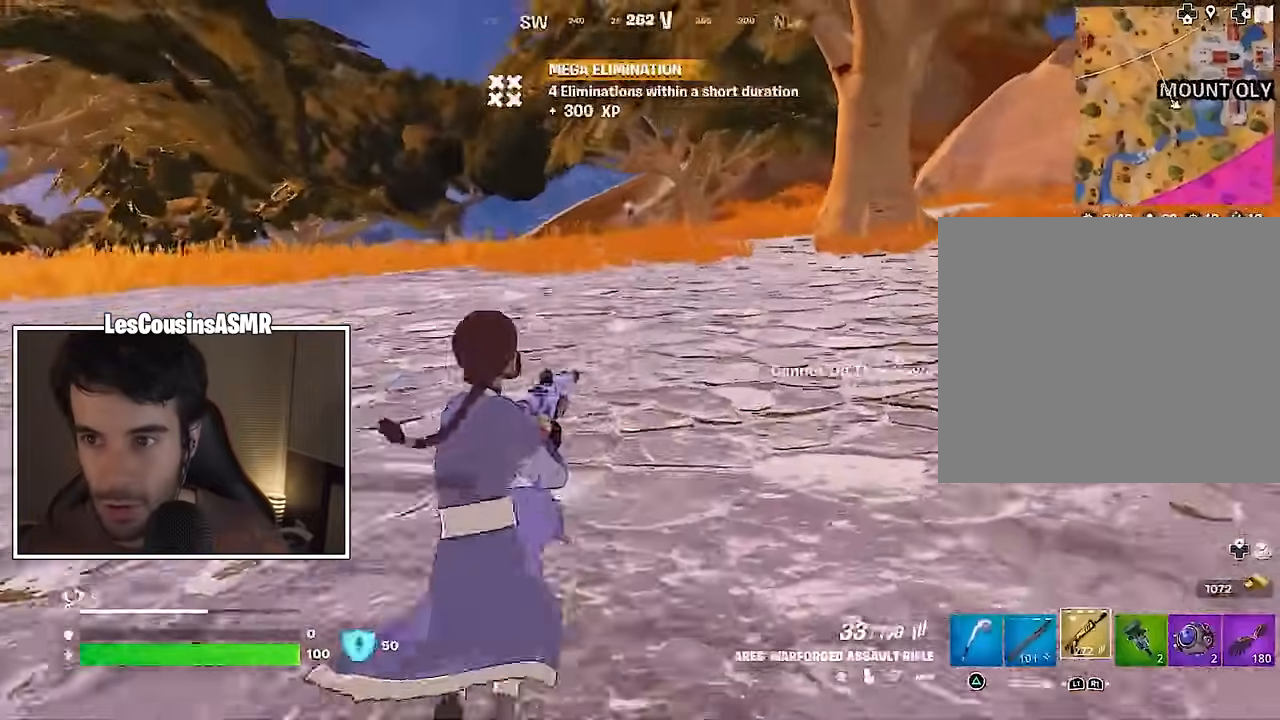
{"buttons": ["L2"], "left_stick": "up-left", "right_stick": "down", "events": [[217, "right_stick", "up"], [267, "L2", "down"], [317, "R3", "down"], [317, "right_stick", "center"], [400, "R3", "up"], [400, "right_stick", "down"], [483, "left_stick", "up-left"]]}
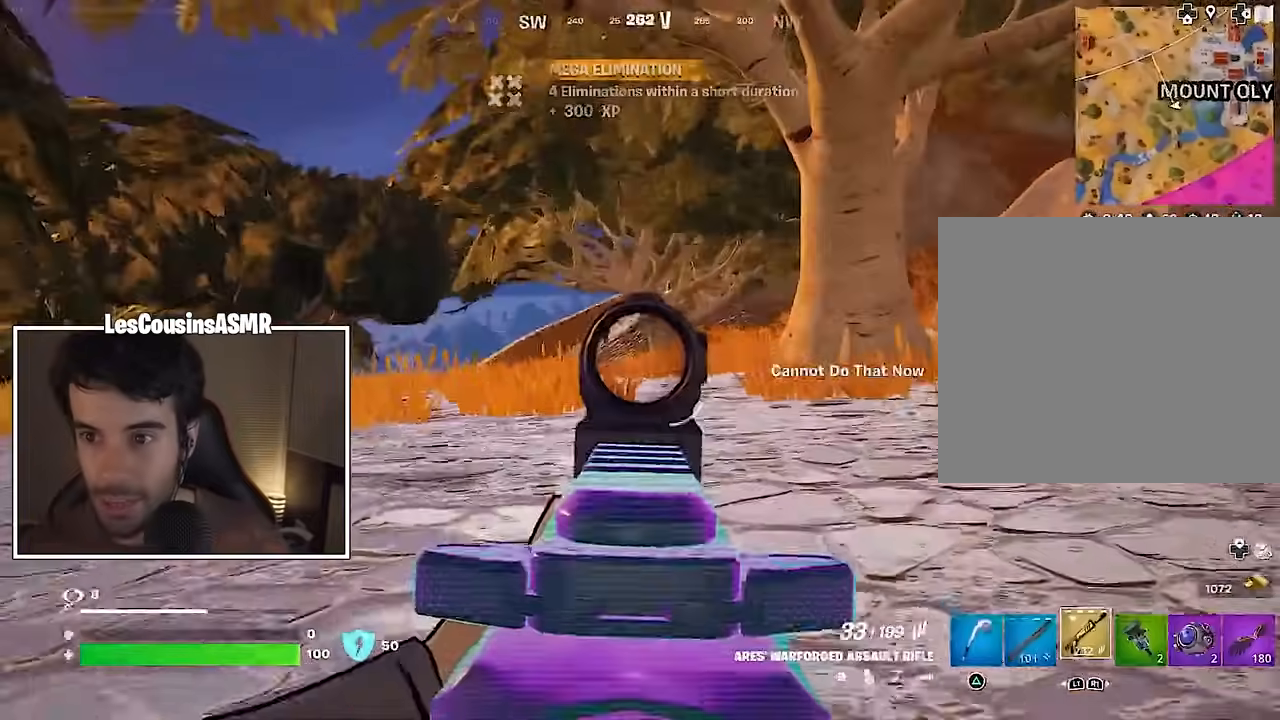
{"buttons": ["L2", "R2", "R3"], "left_stick": "left", "right_stick": "center", "events": [[50, "left_stick", "left"], [50, "right_stick", "center"], [183, "right_stick", "up"], [300, "right_stick", "center"], [367, "R2", "down"], [433, "R3", "down"]]}
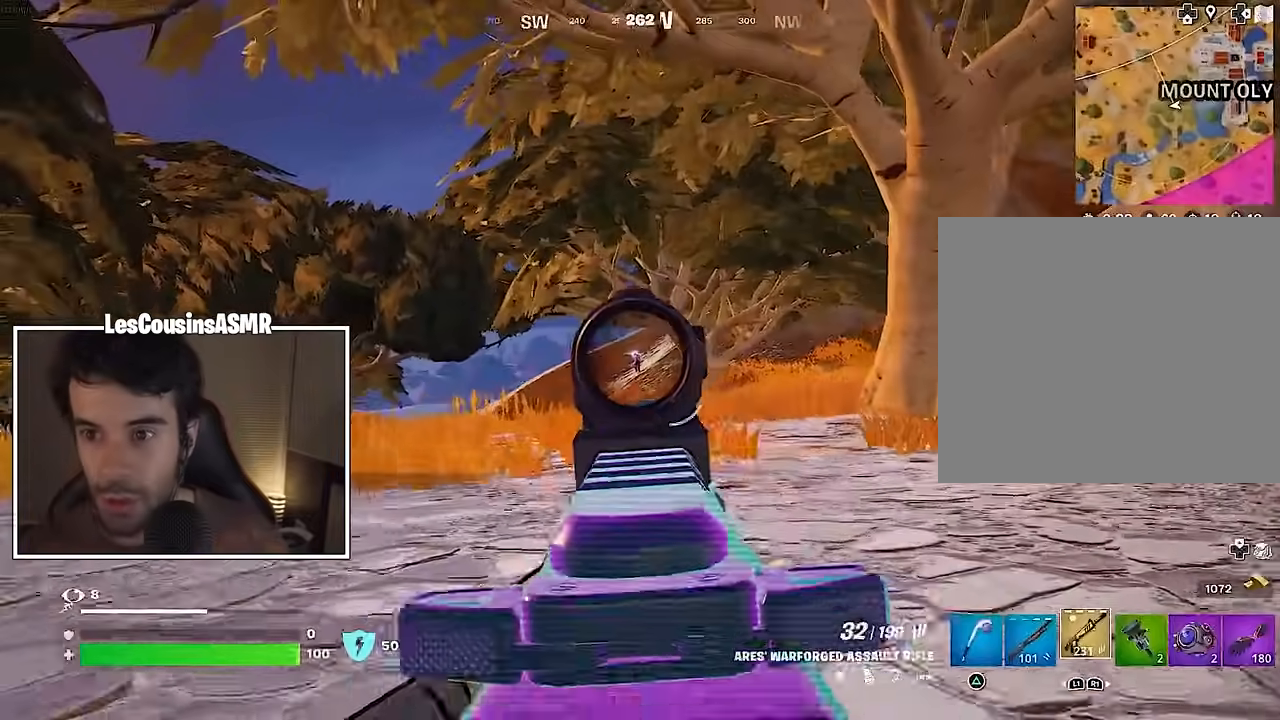
{"buttons": ["L2", "R2"], "left_stick": "left", "right_stick": "center", "events": [[83, "R3", "up"], [267, "right_stick", "down"], [383, "right_stick", "center"]]}
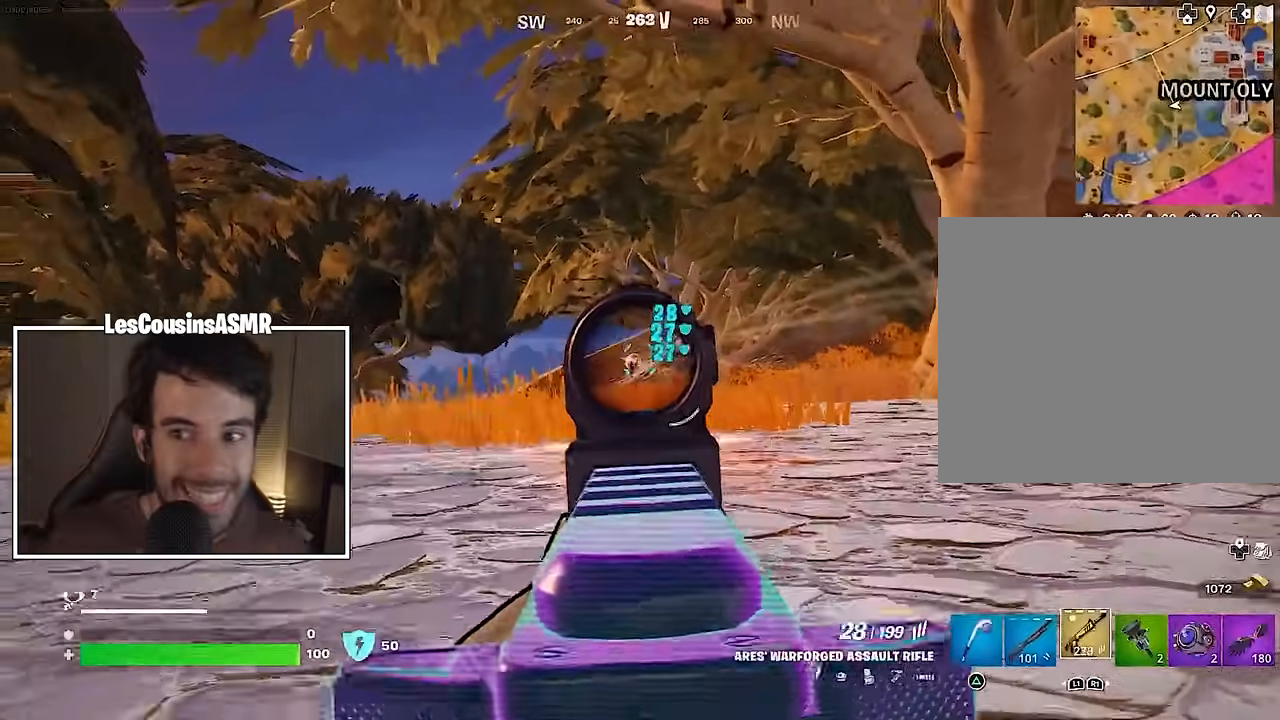
{"buttons": ["L2", "R2"], "left_stick": "left", "right_stick": "down", "events": [[200, "right_stick", "down"]]}